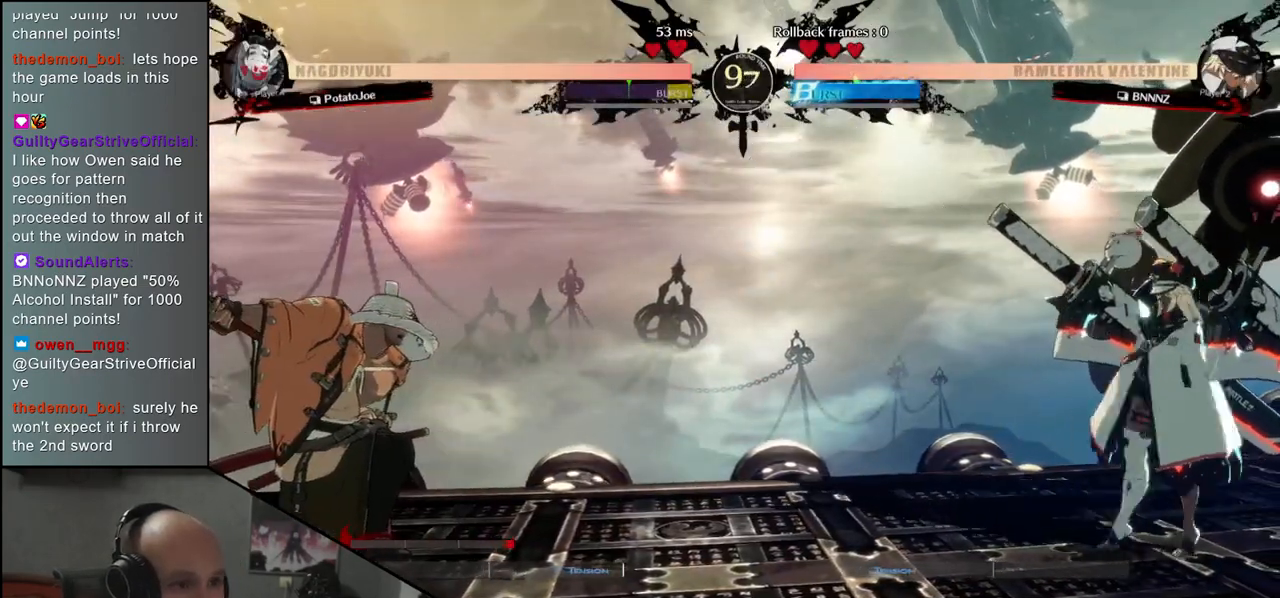
Gameplay with a controller (arcade stick); each line is a JSON object with the inputs held at the frame after it. "events" lists button and stick changes between this image and that frame as [ms after this image, input, new state], when the widget could be followed in between. Not read: L3 R3.
{"buttons": [], "left_stick": "left", "events": [[17, "R1", "up"], [50, "left_stick", "down-left"], [117, "left_stick", "down-right"], [150, "CROSS", "down"], [200, "left_stick", "up-right"], [250, "CROSS", "up"], [267, "left_stick", "center"], [483, "left_stick", "left"]]}
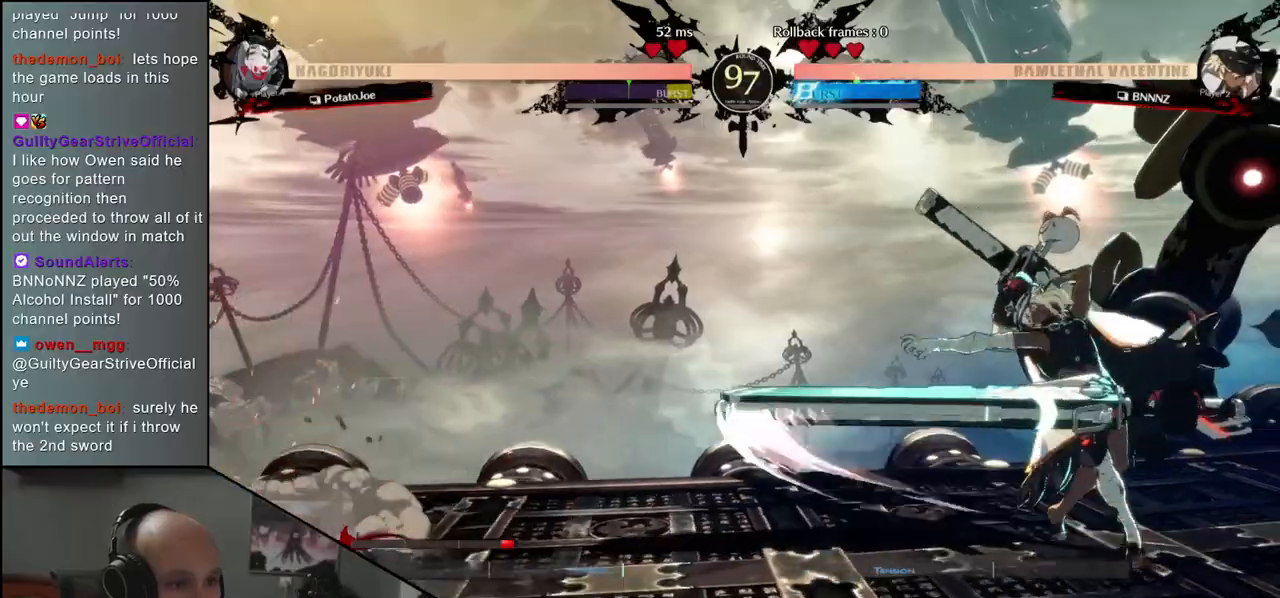
{"buttons": ["R1"], "left_stick": "up", "events": [[317, "left_stick", "down"], [367, "left_stick", "right"], [417, "R1", "down"], [467, "left_stick", "up"]]}
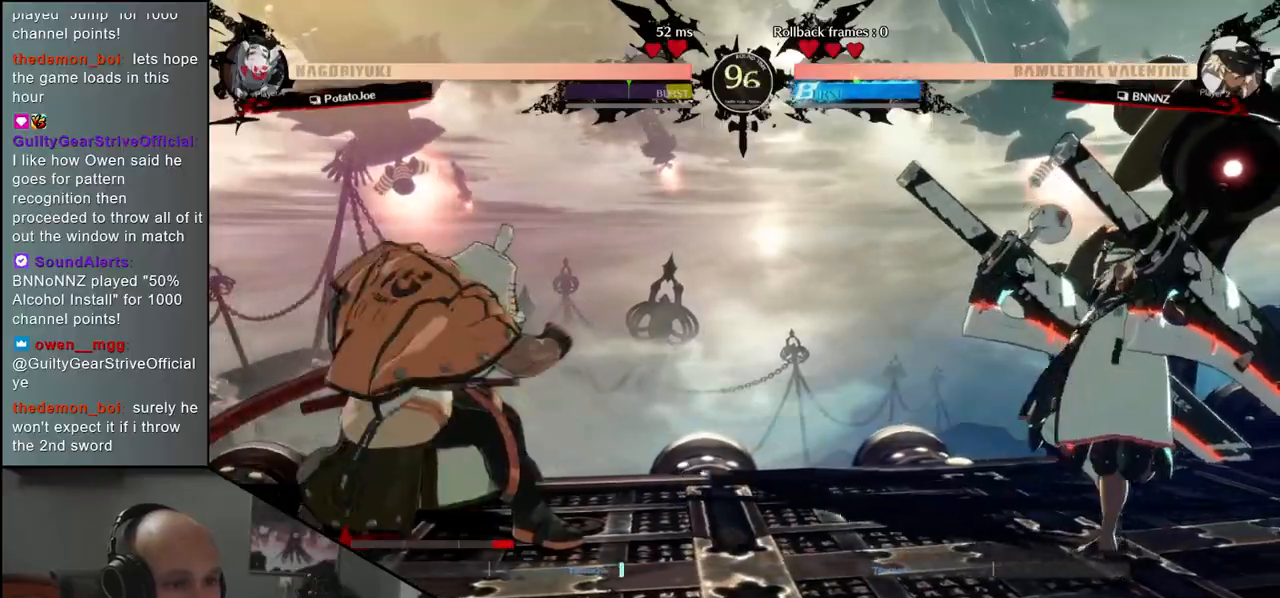
{"buttons": [], "left_stick": "center", "events": [[17, "R1", "up"], [50, "left_stick", "down"], [117, "CROSS", "down"], [117, "left_stick", "right"], [200, "left_stick", "center"], [217, "CROSS", "up"], [333, "R1", "down"], [400, "R1", "up"]]}
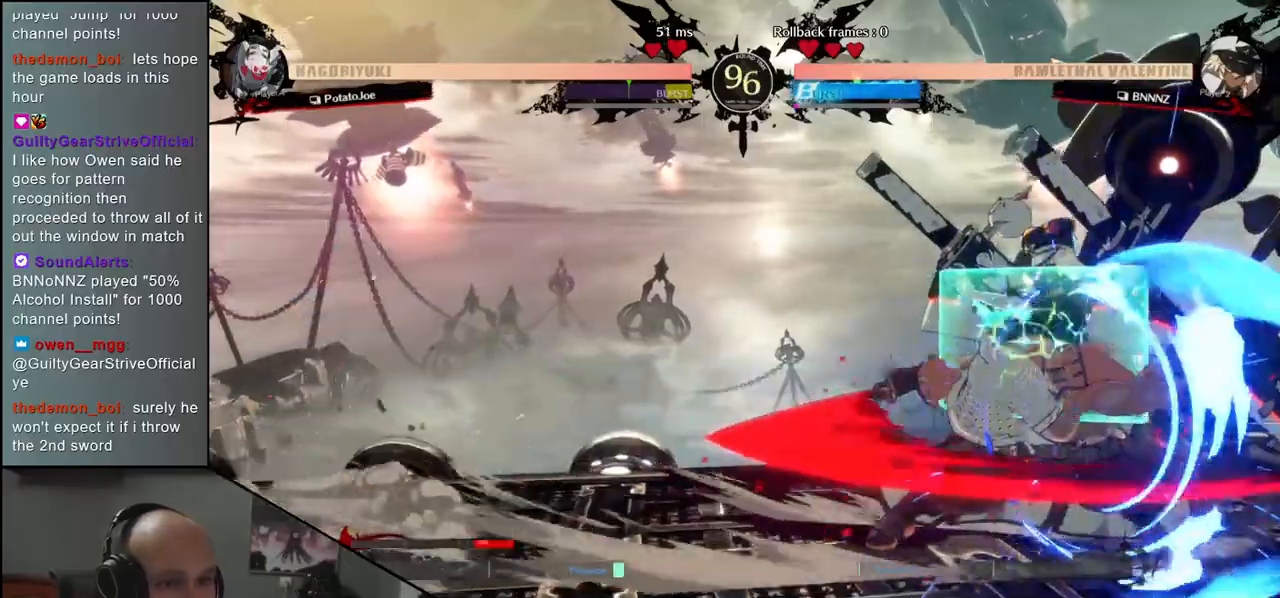
{"buttons": [], "left_stick": "center", "events": [[33, "R1", "down"], [100, "R1", "up"], [217, "R1", "down"], [300, "R1", "up"], [417, "R1", "down"], [483, "R1", "up"]]}
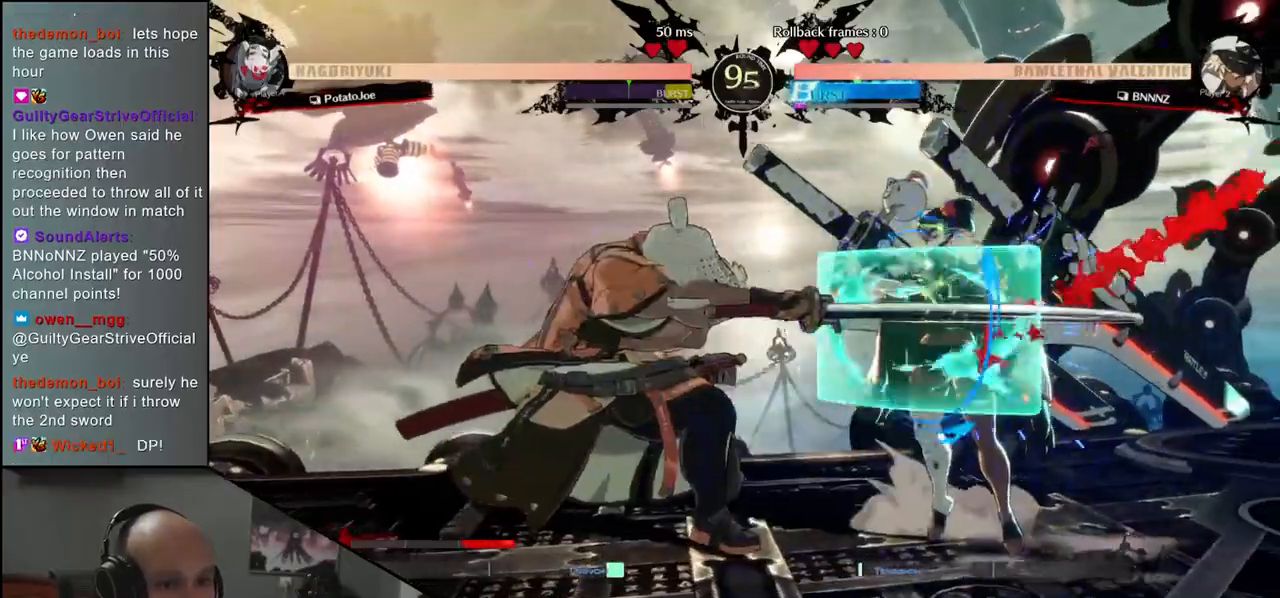
{"buttons": ["CROSS"], "left_stick": "center", "events": [[100, "R1", "down"], [167, "R1", "up"], [200, "left_stick", "right"], [333, "left_stick", "down"], [383, "left_stick", "left"], [433, "CROSS", "down"], [500, "left_stick", "center"]]}
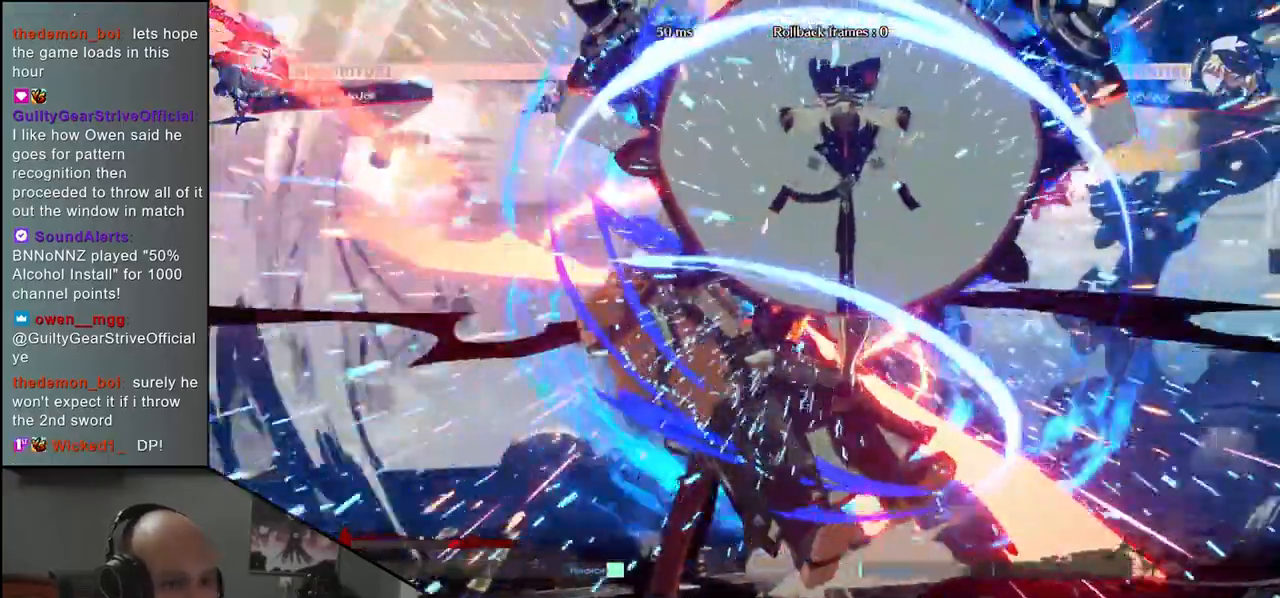
{"buttons": [], "left_stick": "left", "events": [[17, "CROSS", "up"], [17, "left_stick", "right"], [250, "left_stick", "left"]]}
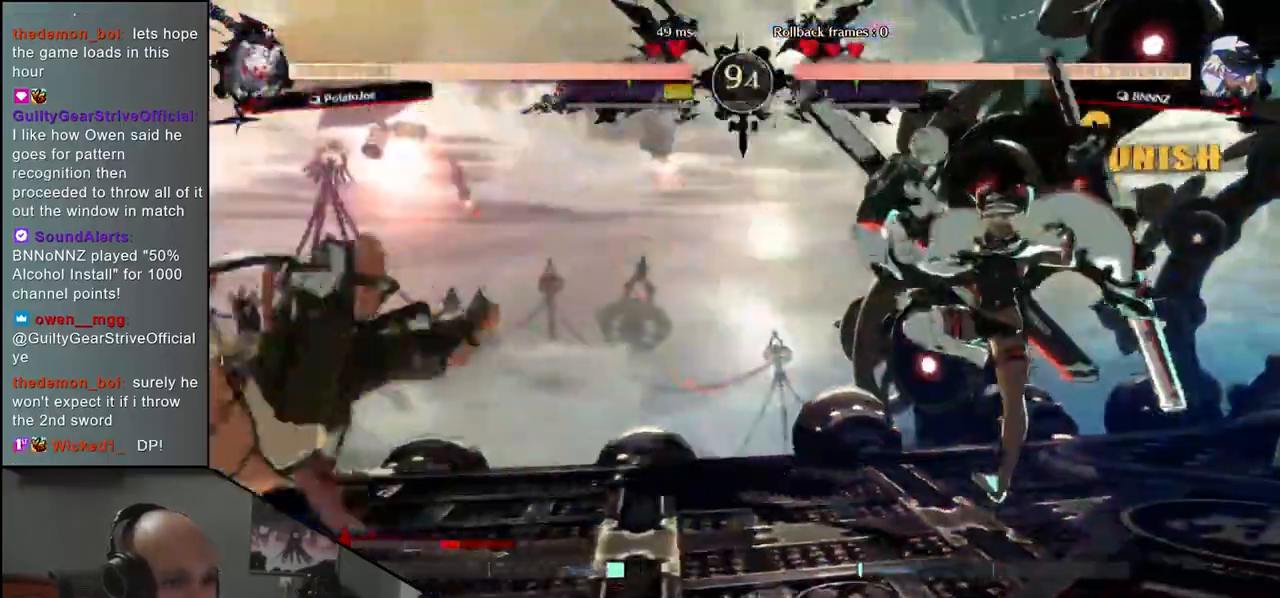
{"buttons": [], "left_stick": "up", "events": [[367, "left_stick", "down"], [417, "left_stick", "right"], [500, "left_stick", "up"]]}
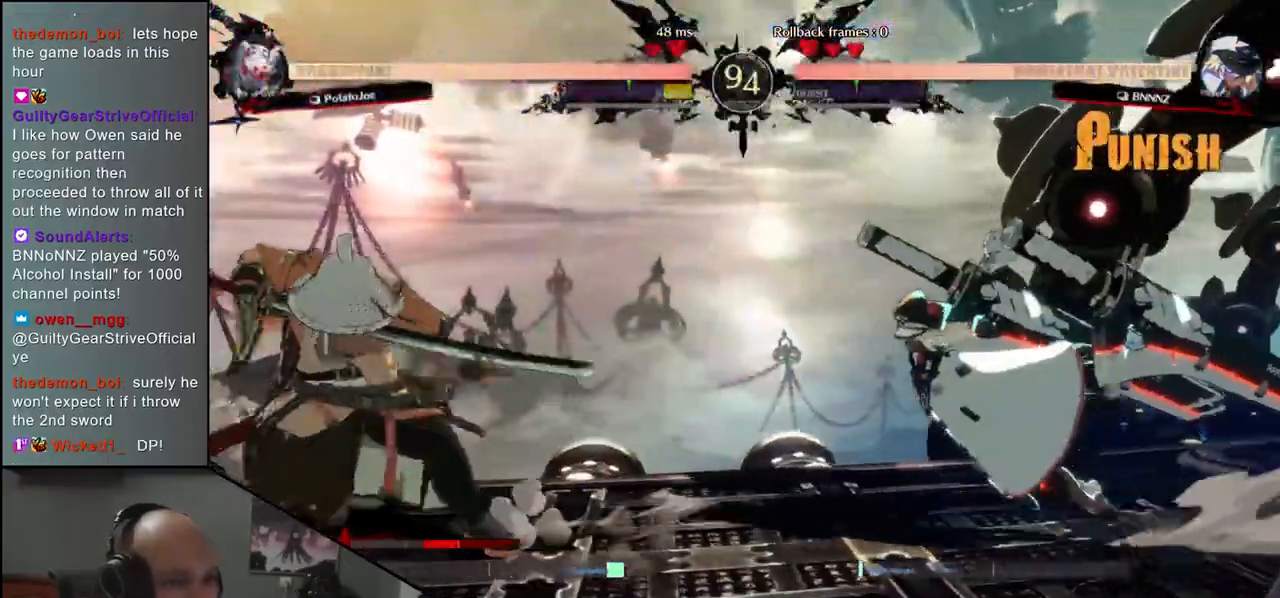
{"buttons": [], "left_stick": "center", "events": [[50, "left_stick", "left"], [400, "CROSS", "down"], [400, "left_stick", "center"], [450, "CROSS", "up"]]}
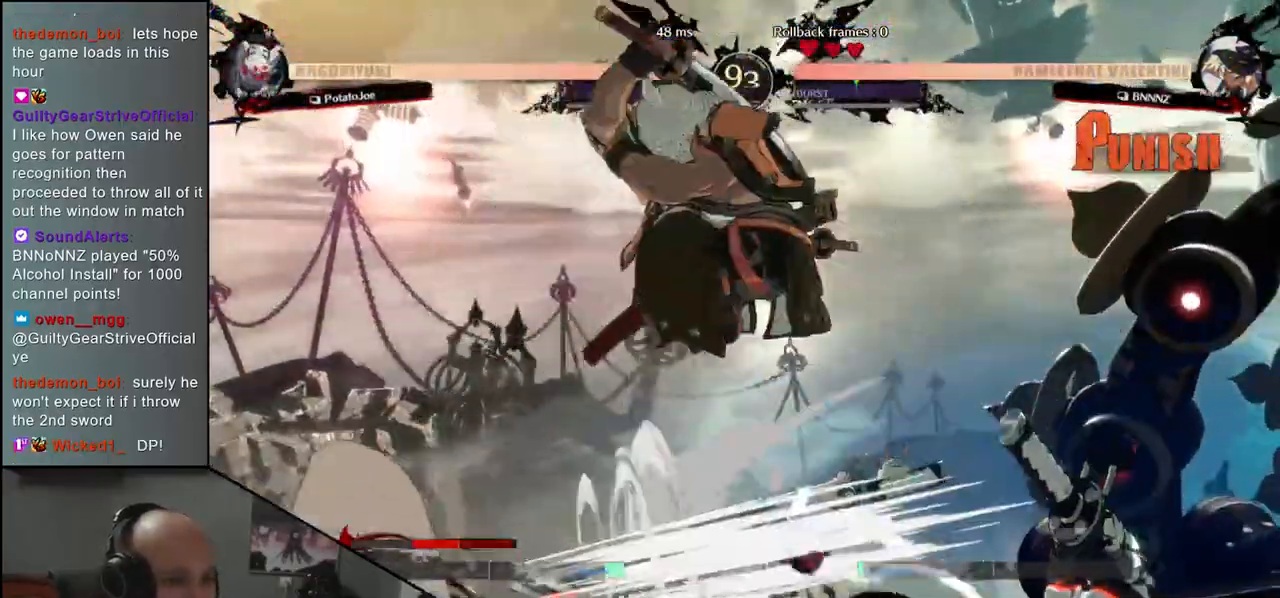
{"buttons": ["CROSS"], "left_stick": "down-right", "events": [[233, "left_stick", "right"], [417, "left_stick", "down-right"], [467, "CROSS", "down"]]}
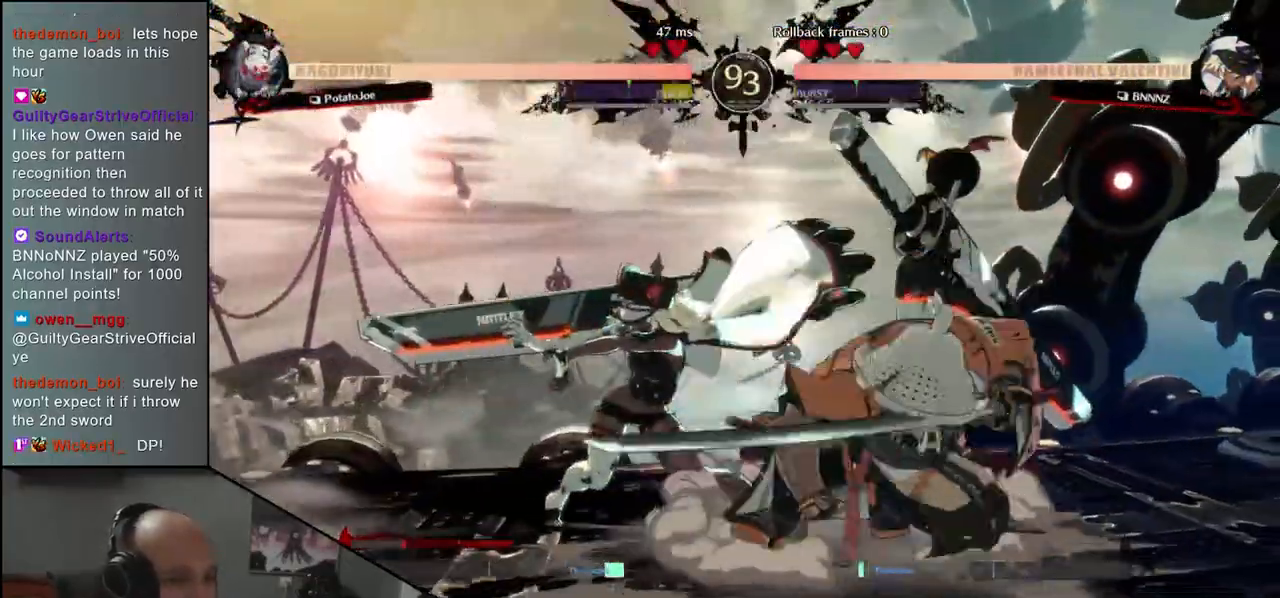
{"buttons": [], "left_stick": "center", "events": [[50, "CROSS", "up"], [333, "R1", "down"], [333, "left_stick", "center"], [400, "R1", "up"]]}
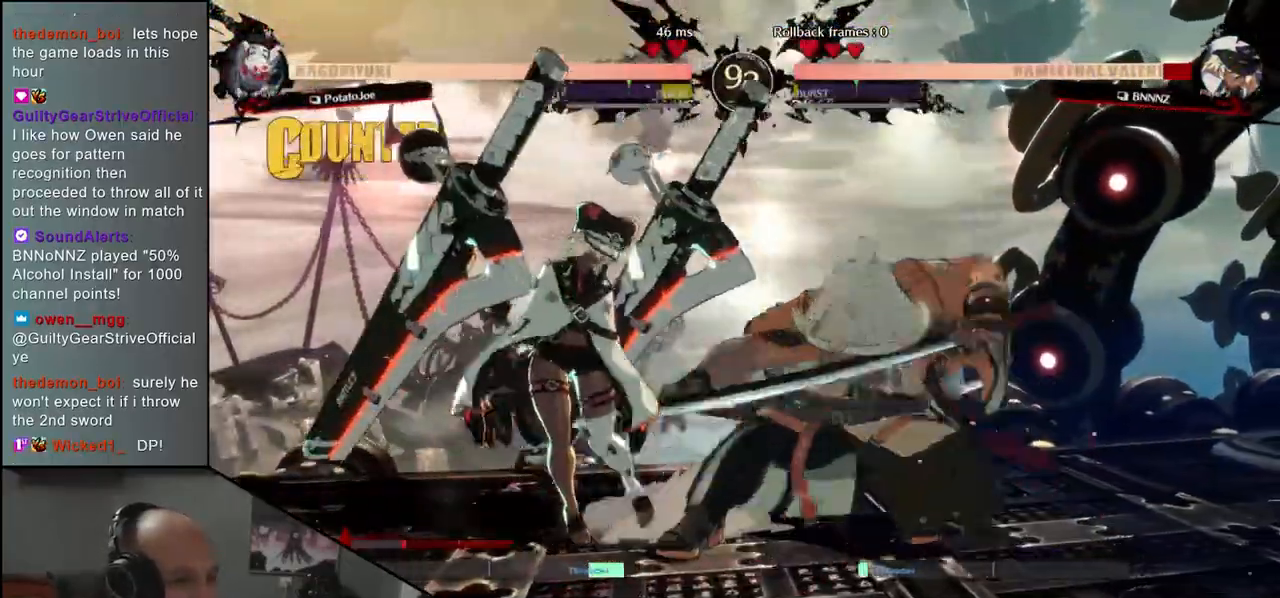
{"buttons": [], "left_stick": "center", "events": [[17, "R1", "down"], [83, "R1", "up"], [200, "R1", "down"], [283, "R1", "up"], [400, "R1", "down"], [500, "R1", "up"]]}
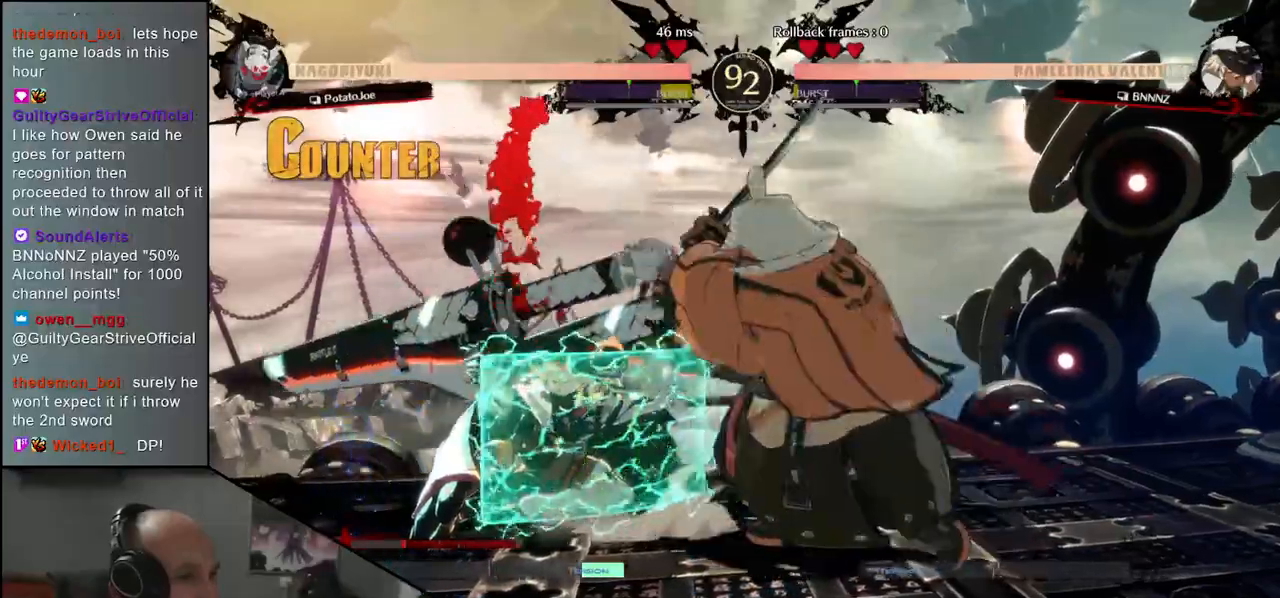
{"buttons": [], "left_stick": "down-right", "events": [[417, "left_stick", "down"], [500, "left_stick", "down-right"]]}
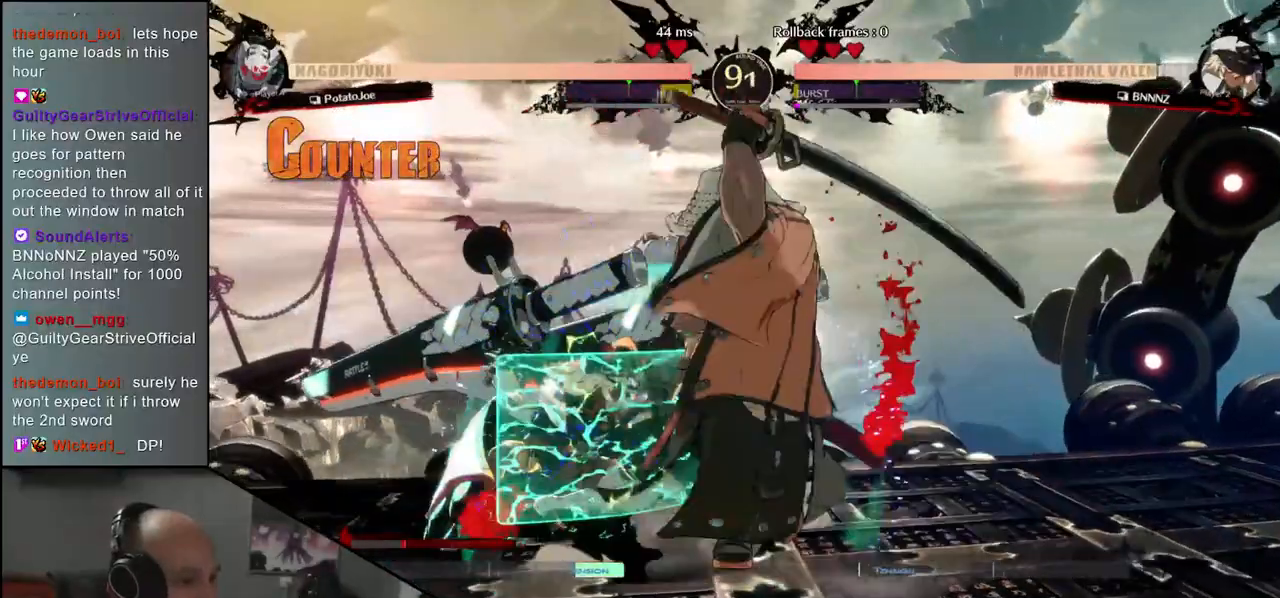
{"buttons": [], "left_stick": "down-right", "events": [[67, "CROSS", "down"], [133, "CROSS", "up"], [217, "CROSS", "down"], [283, "CROSS", "up"], [350, "CROSS", "down"], [433, "CROSS", "up"]]}
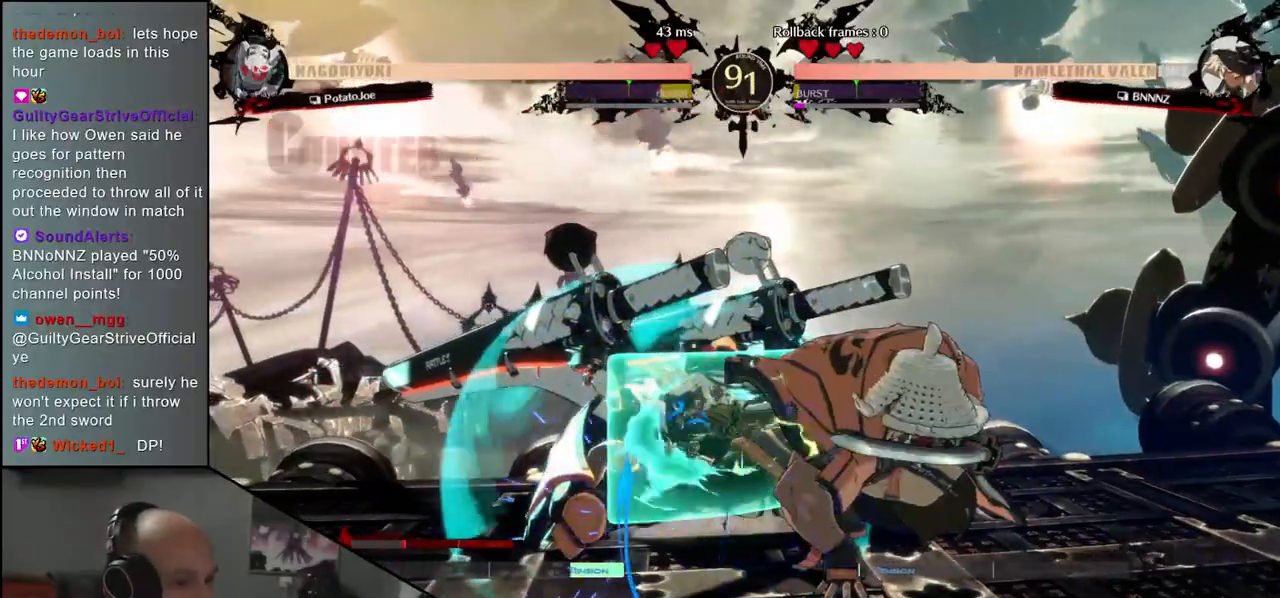
{"buttons": [], "left_stick": "left", "events": [[17, "SQUARE", "down"], [100, "SQUARE", "up"], [167, "left_stick", "down-left"], [217, "left_stick", "left"], [233, "L1", "down"], [317, "L1", "up"], [433, "L1", "down"], [467, "L1", "up"]]}
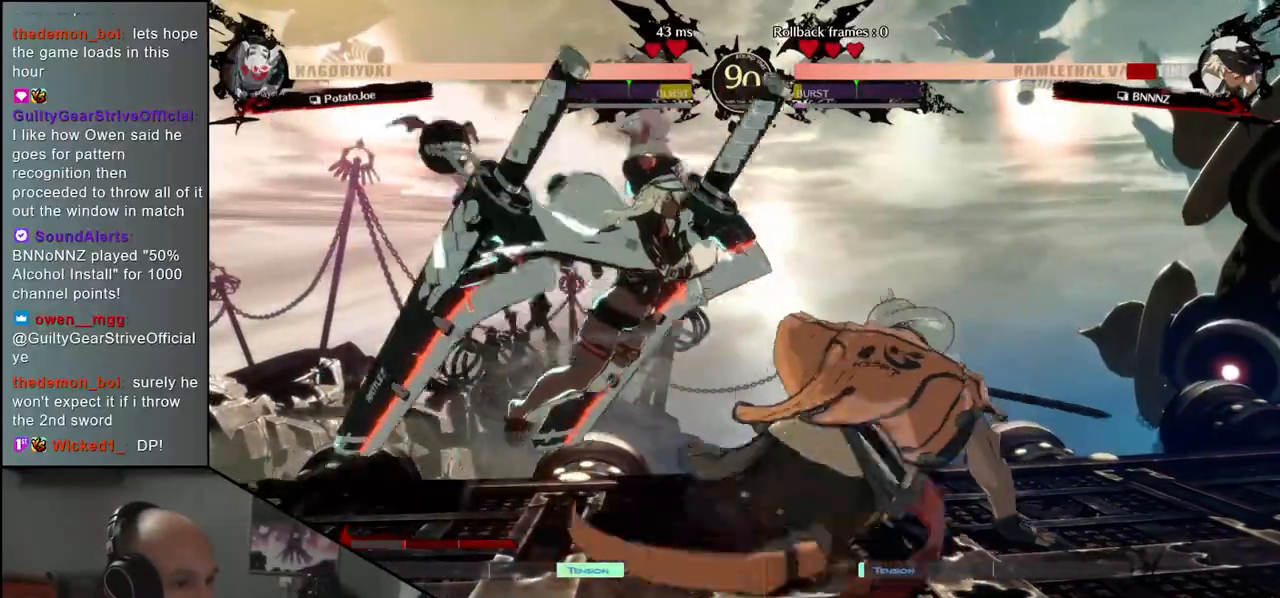
{"buttons": [], "left_stick": "left", "events": [[67, "L1", "down"], [100, "L1", "up"], [200, "L1", "down"], [250, "L1", "up"], [350, "L1", "down"], [383, "L1", "up"], [450, "L1", "down"], [483, "L1", "up"]]}
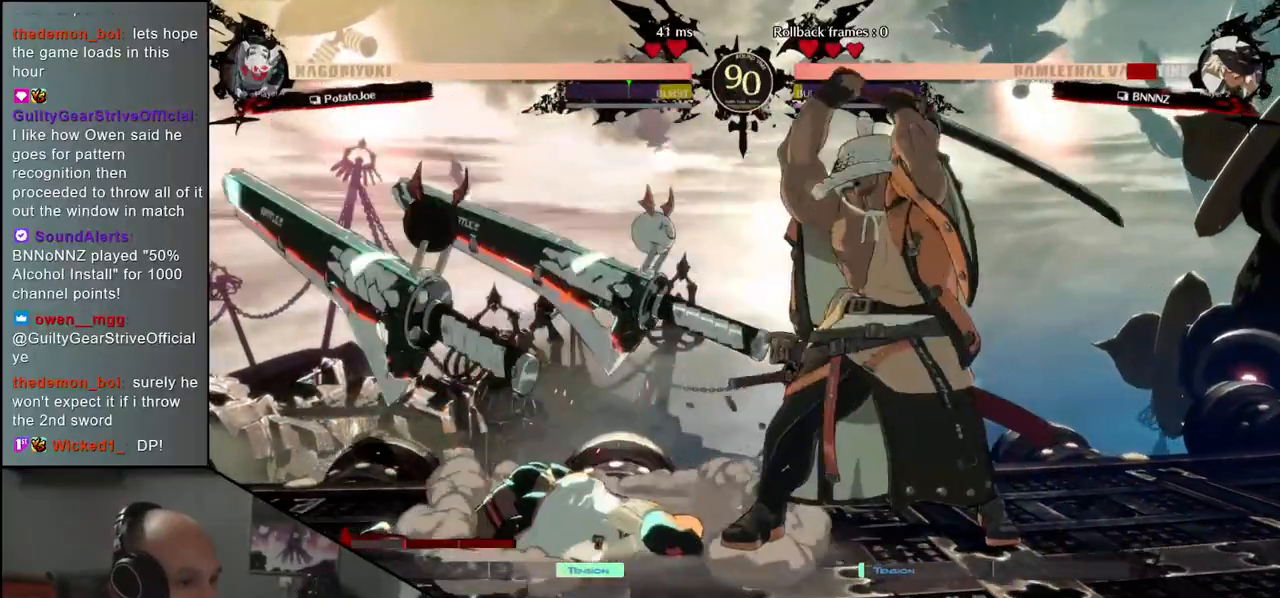
{"buttons": [], "left_stick": "center", "events": [[183, "L1", "down"], [267, "L1", "up"], [350, "left_stick", "center"]]}
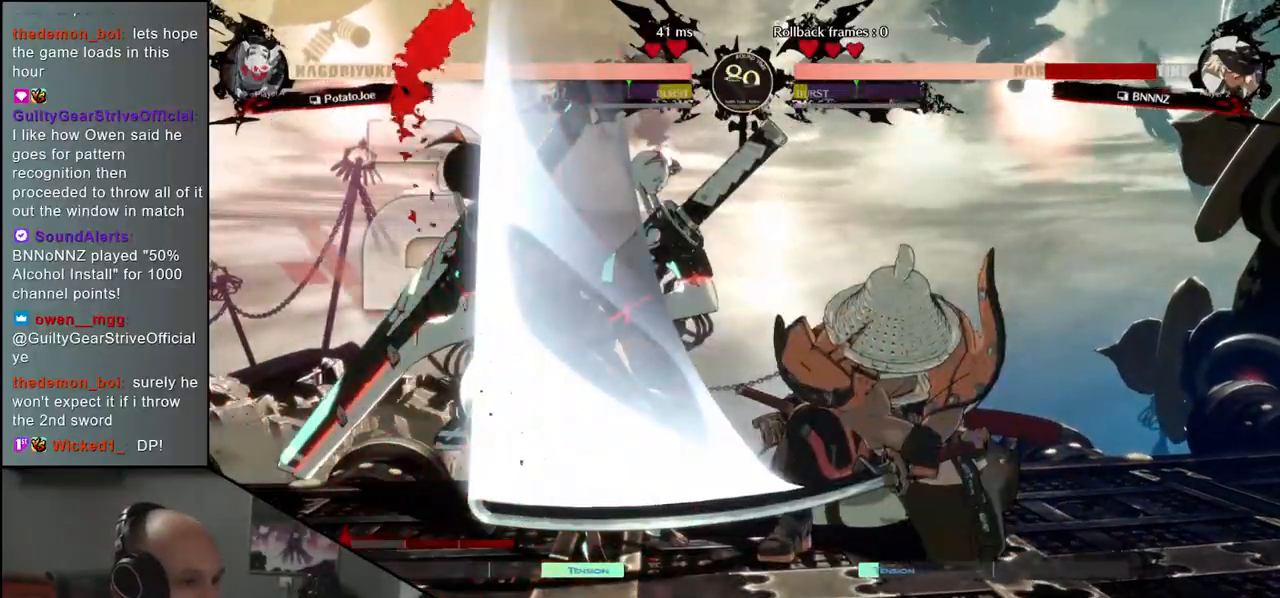
{"buttons": [], "left_stick": "center", "events": [[217, "L1", "down"], [267, "L1", "up"], [400, "L1", "down"], [433, "L1", "up"]]}
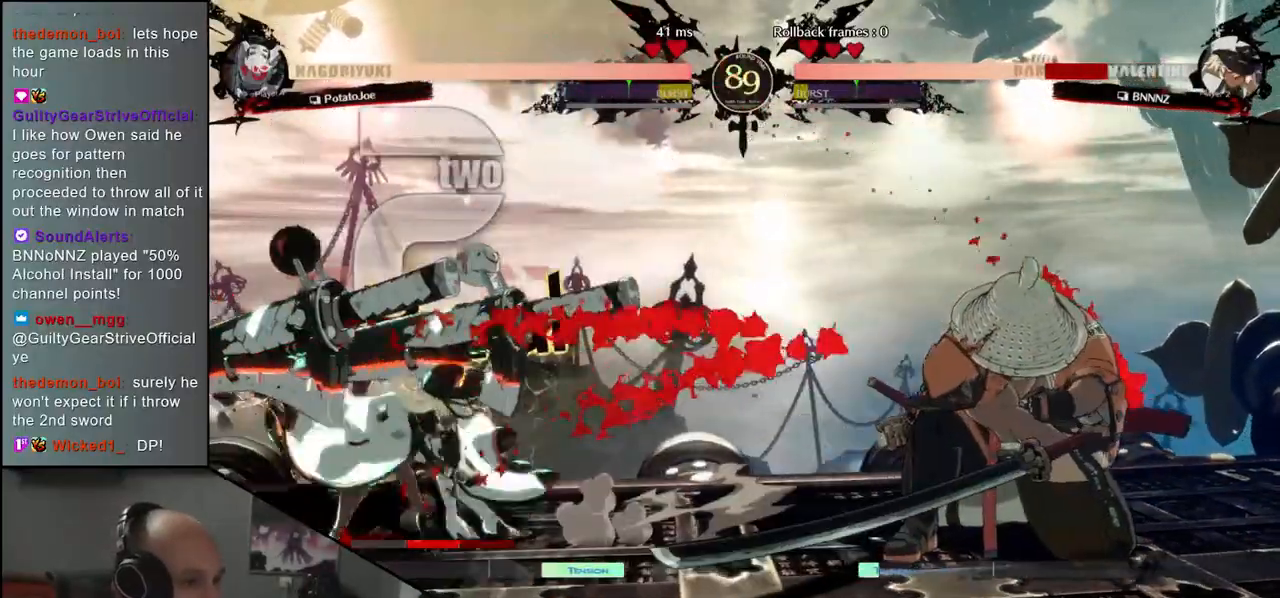
{"buttons": ["L1"], "left_stick": "center", "events": [[17, "L1", "down"], [67, "L1", "up"], [183, "L1", "down"], [217, "L1", "up"], [317, "L1", "down"], [400, "L1", "up"], [467, "L1", "down"]]}
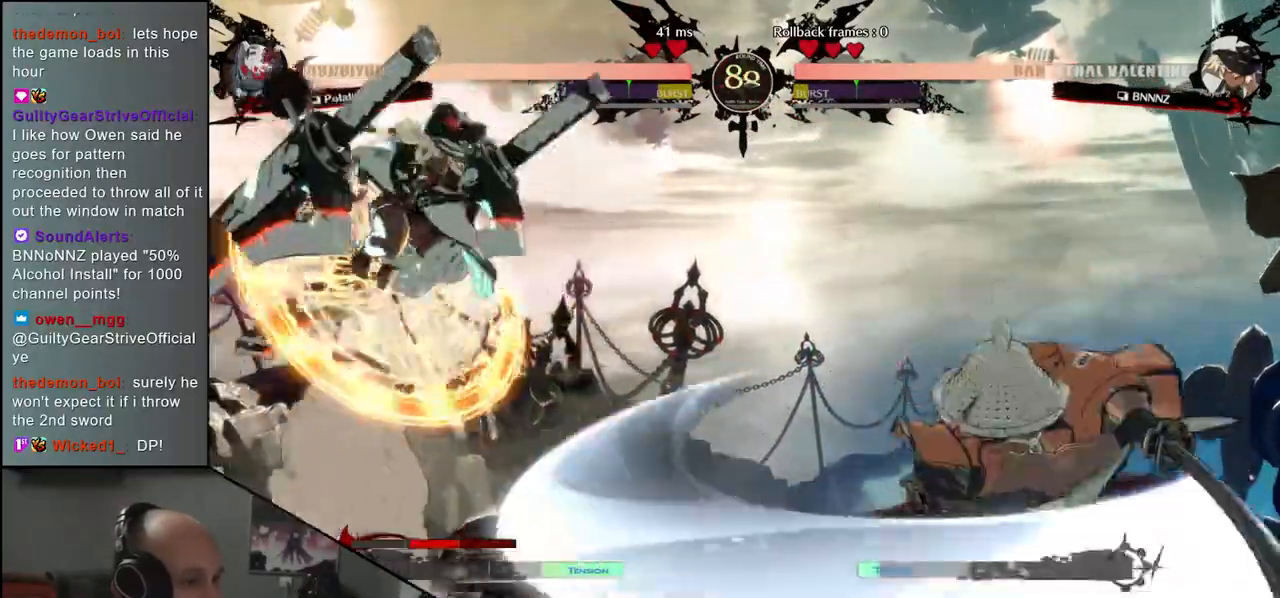
{"buttons": [], "left_stick": "right", "events": [[50, "L1", "up"], [183, "left_stick", "right"]]}
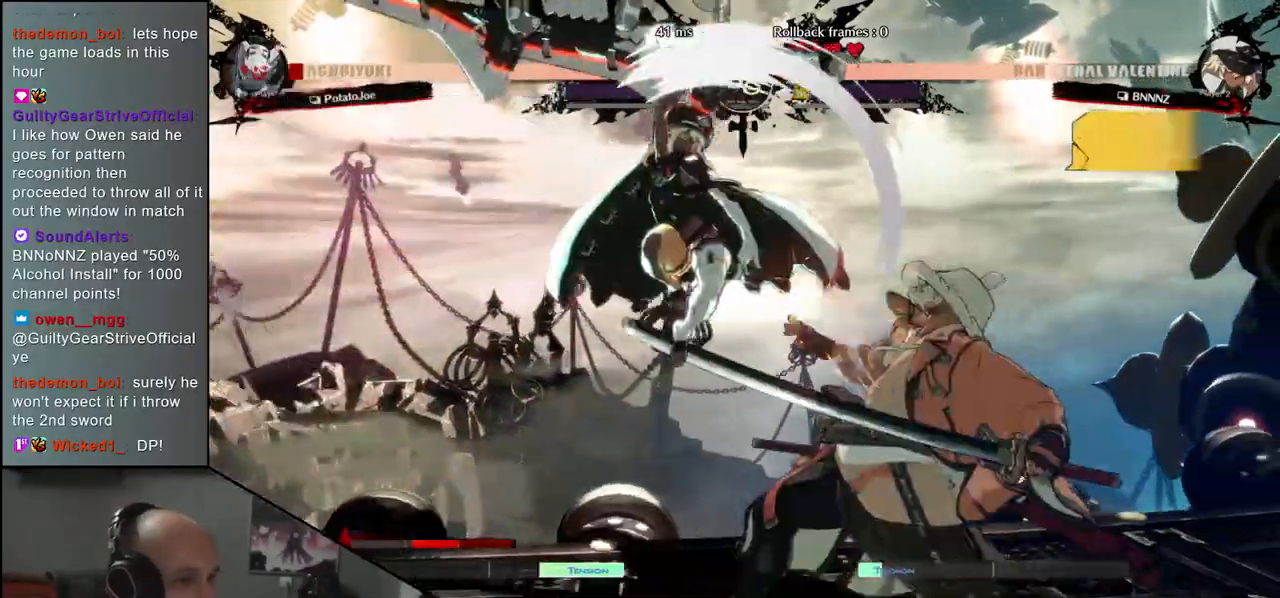
{"buttons": [], "left_stick": "down-right", "events": [[267, "left_stick", "down-right"]]}
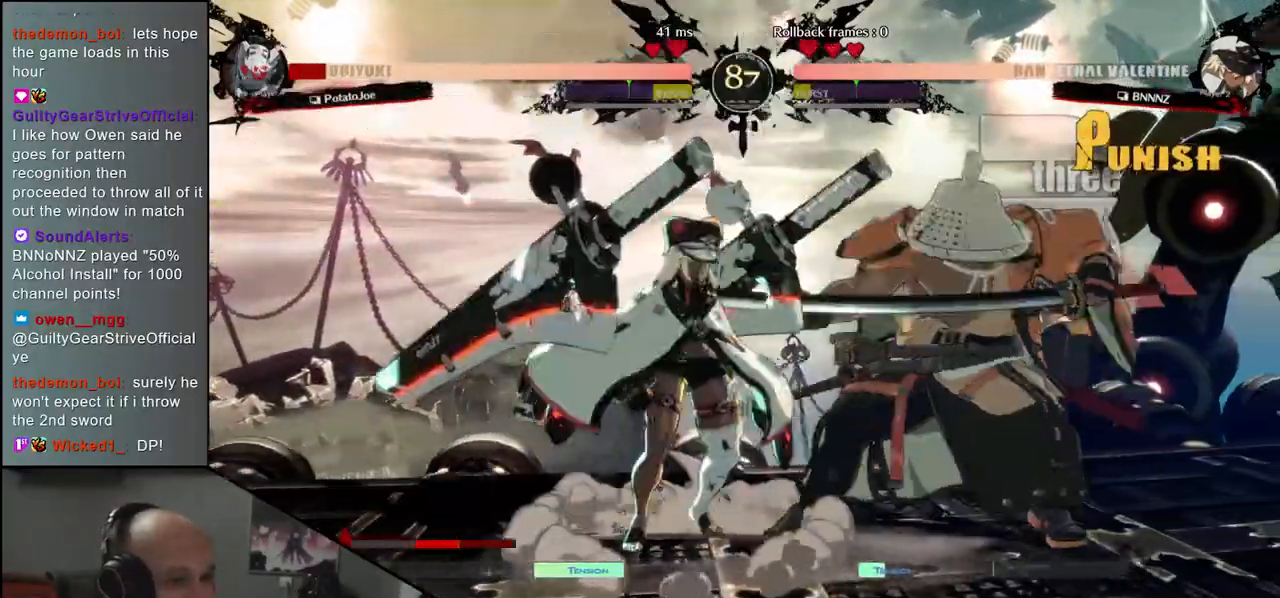
{"buttons": [], "left_stick": "down-right", "events": []}
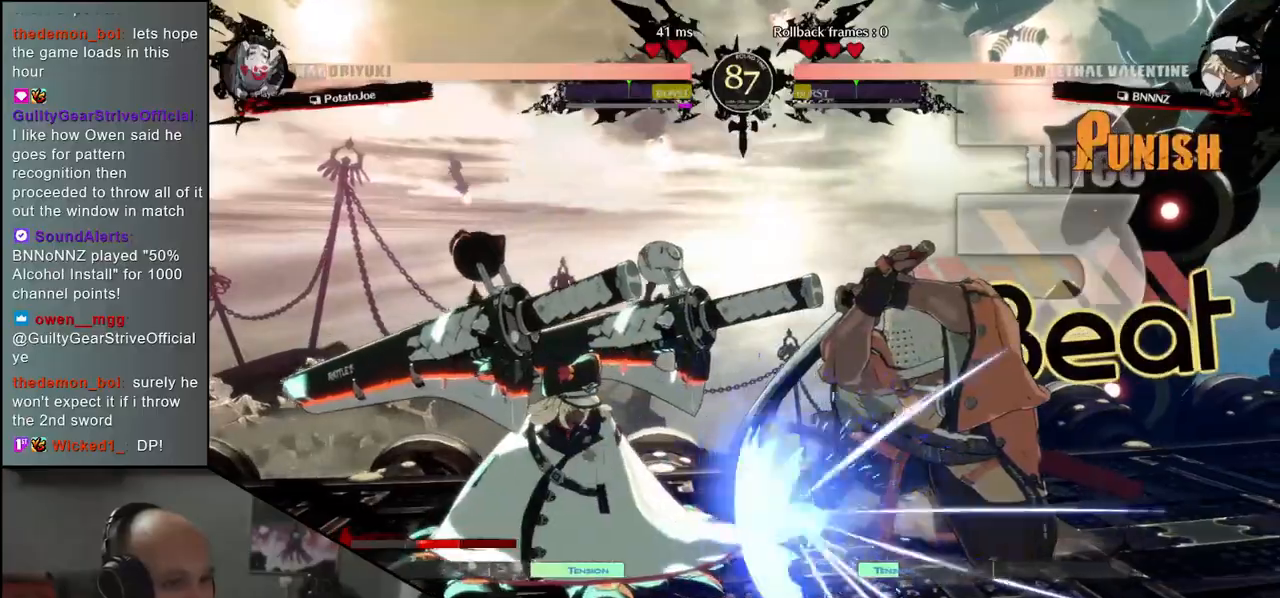
{"buttons": [], "left_stick": "down-right", "events": []}
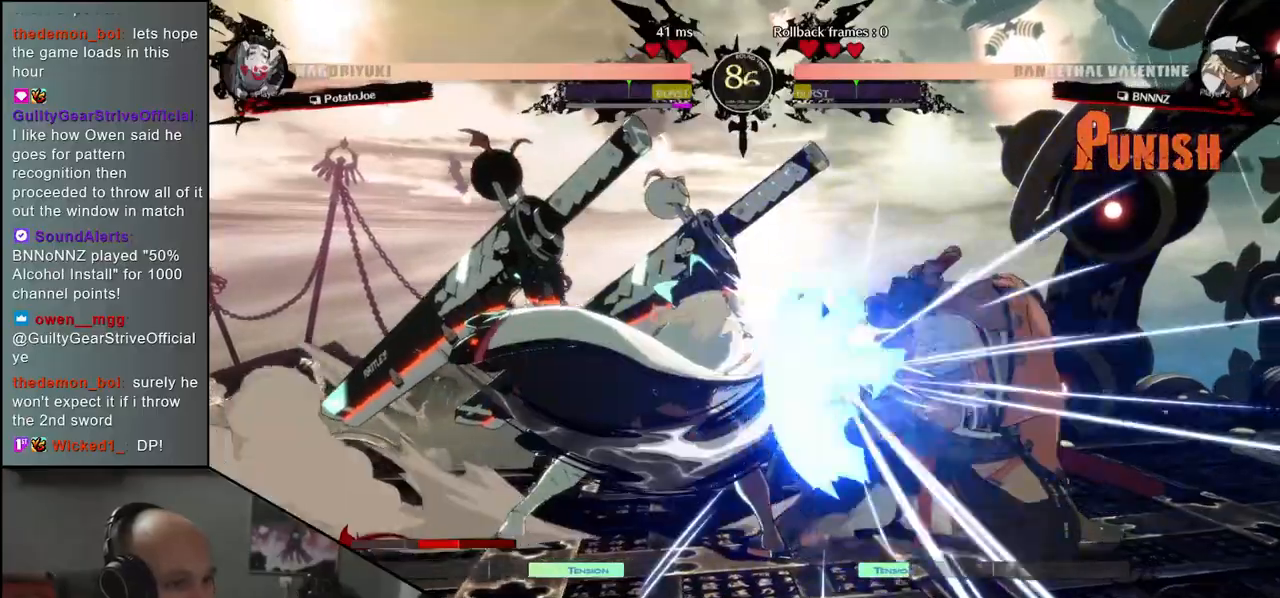
{"buttons": [], "left_stick": "down-right", "events": []}
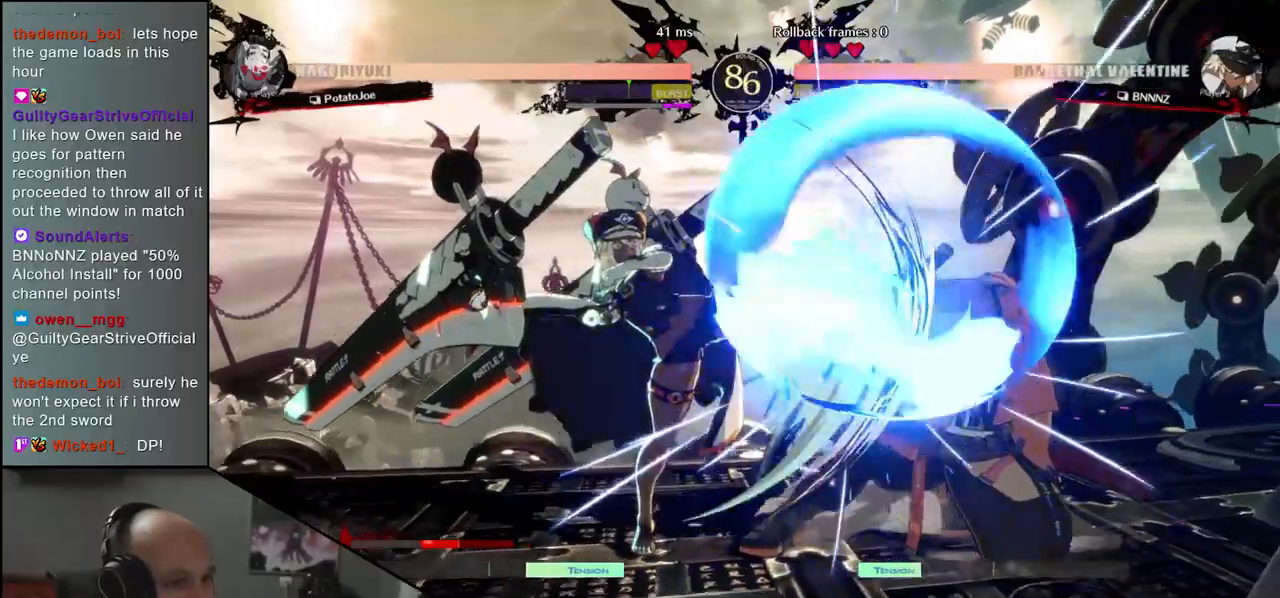
{"buttons": [], "left_stick": "down-right", "events": []}
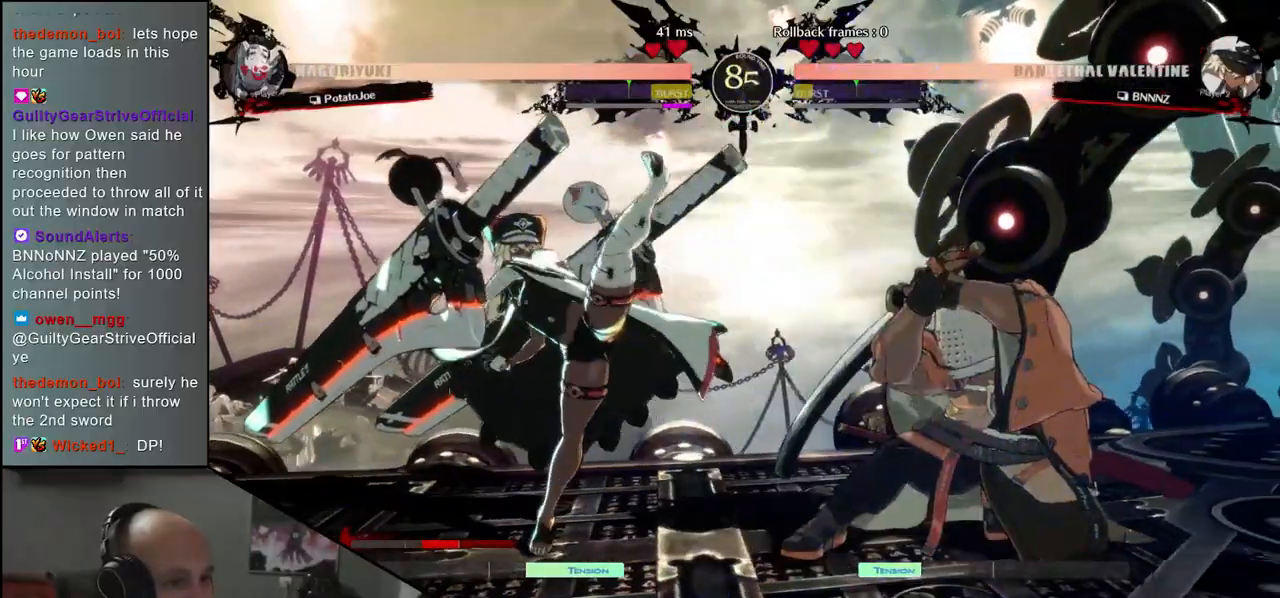
{"buttons": [], "left_stick": "right", "events": [[450, "left_stick", "right"]]}
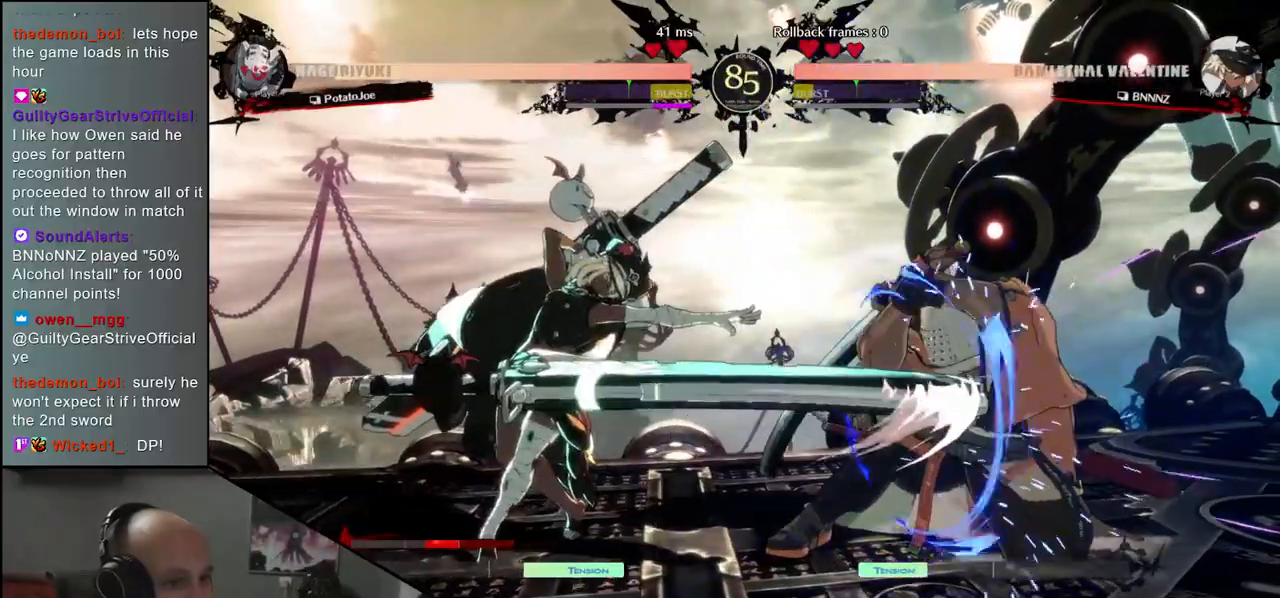
{"buttons": [], "left_stick": "right", "events": []}
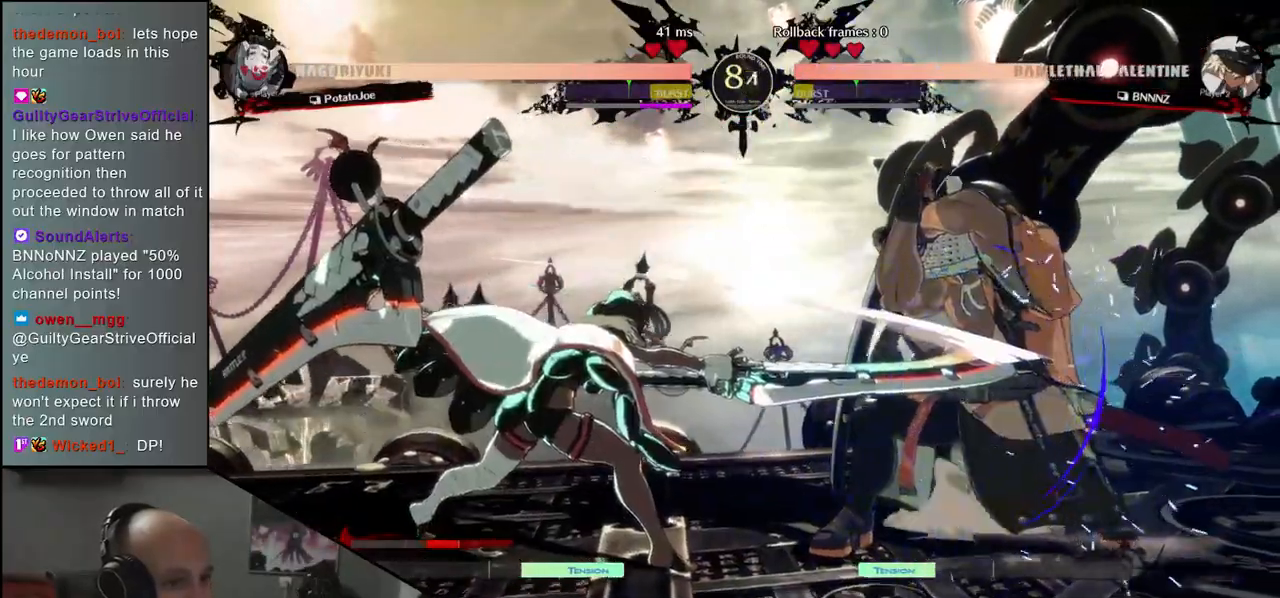
{"buttons": [], "left_stick": "right", "events": []}
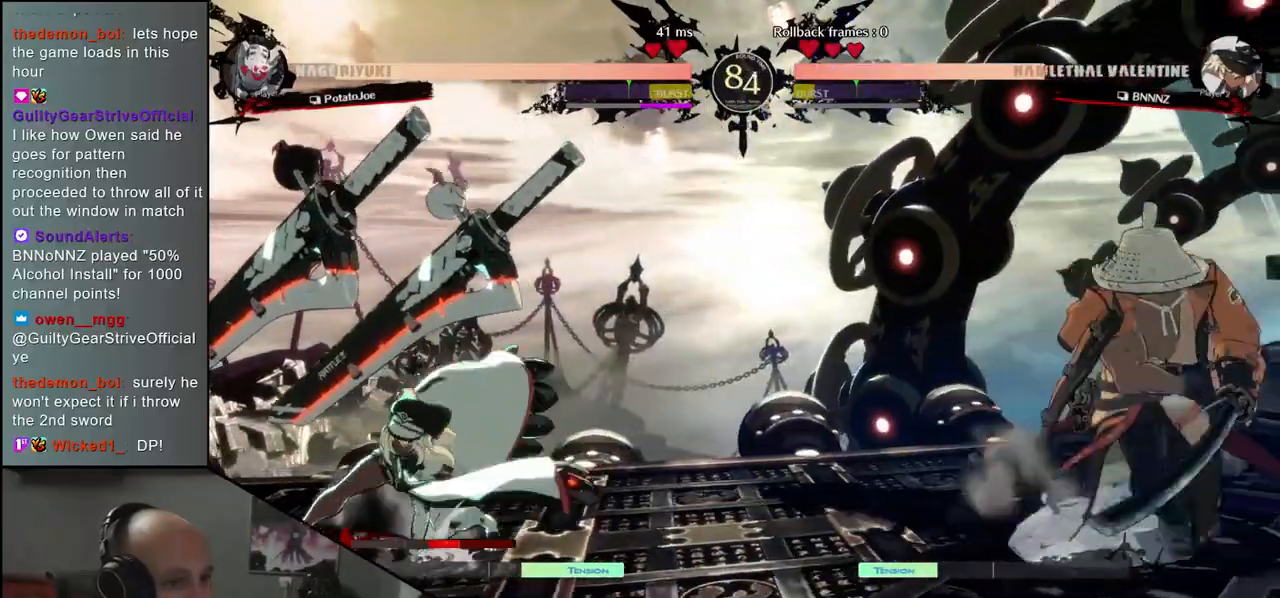
{"buttons": [], "left_stick": "left", "events": [[150, "left_stick", "left"]]}